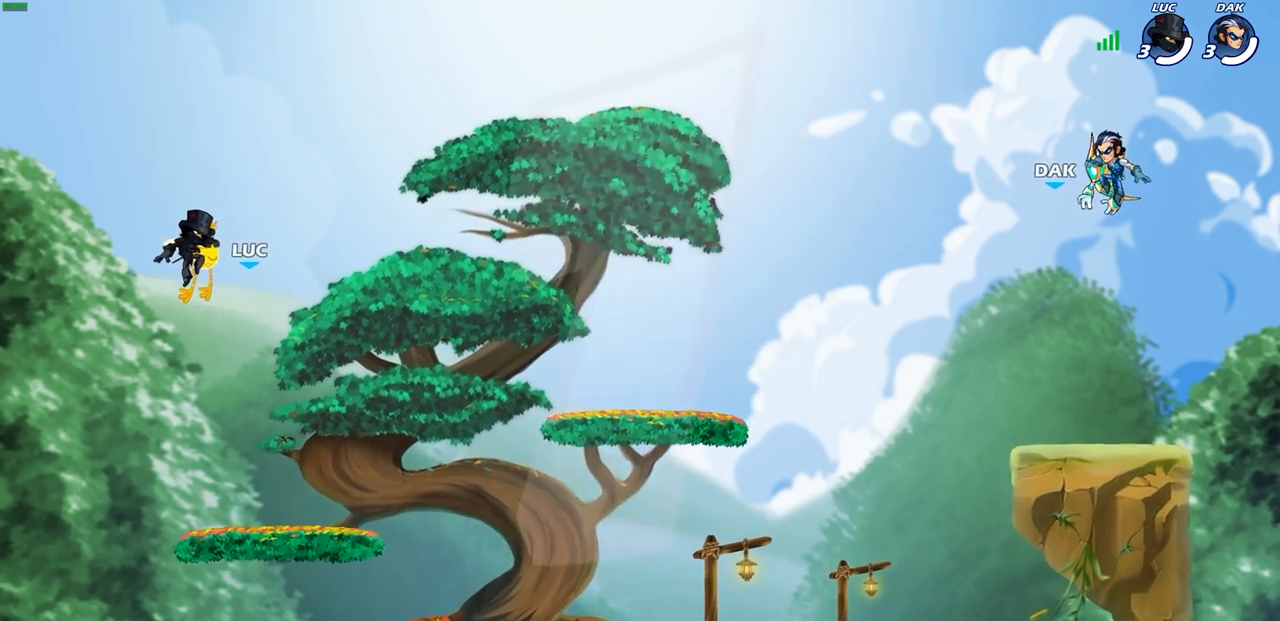
Gameplay with a controller (PlayStation layout); each line is a JSON object with the inputs held at the frame after it. "events" lists button and stick changes between this image and that frame as [ms after this image, input, new state], when the widget could be followed in between.
{"buttons": ["SELECT"], "left_stick": "center", "right_stick": "center", "events": [[383, "SELECT", "down"]]}
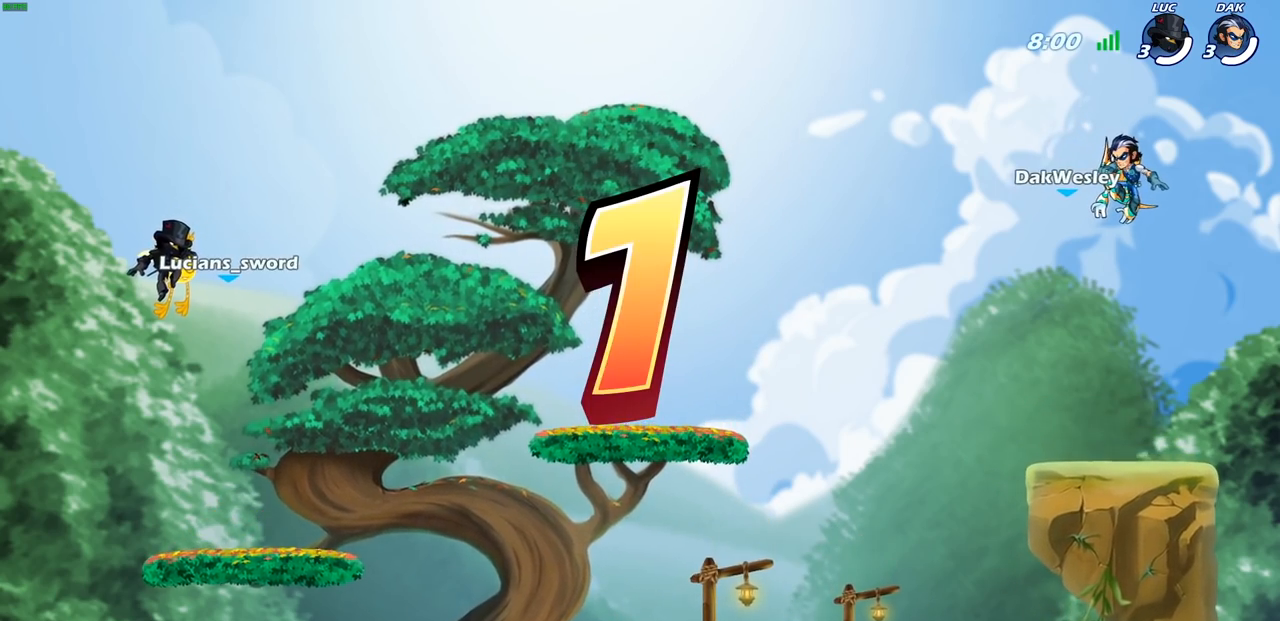
{"buttons": ["SELECT"], "left_stick": "center", "right_stick": "center", "events": []}
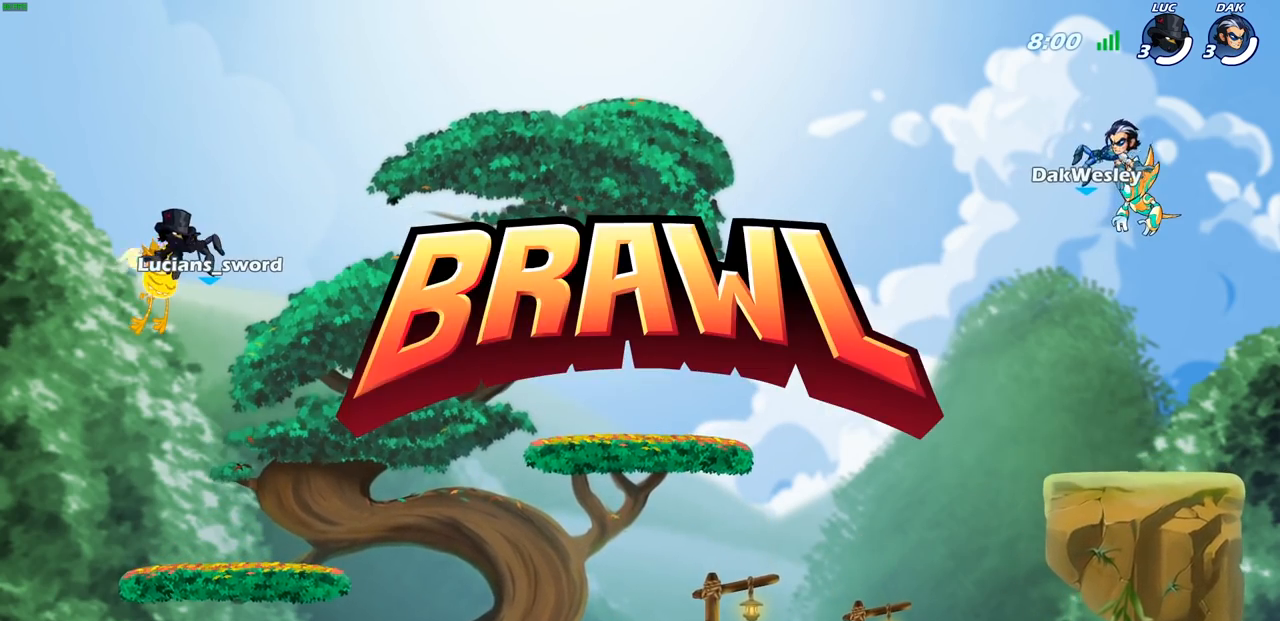
{"buttons": ["SELECT"], "left_stick": "center", "right_stick": "center", "events": []}
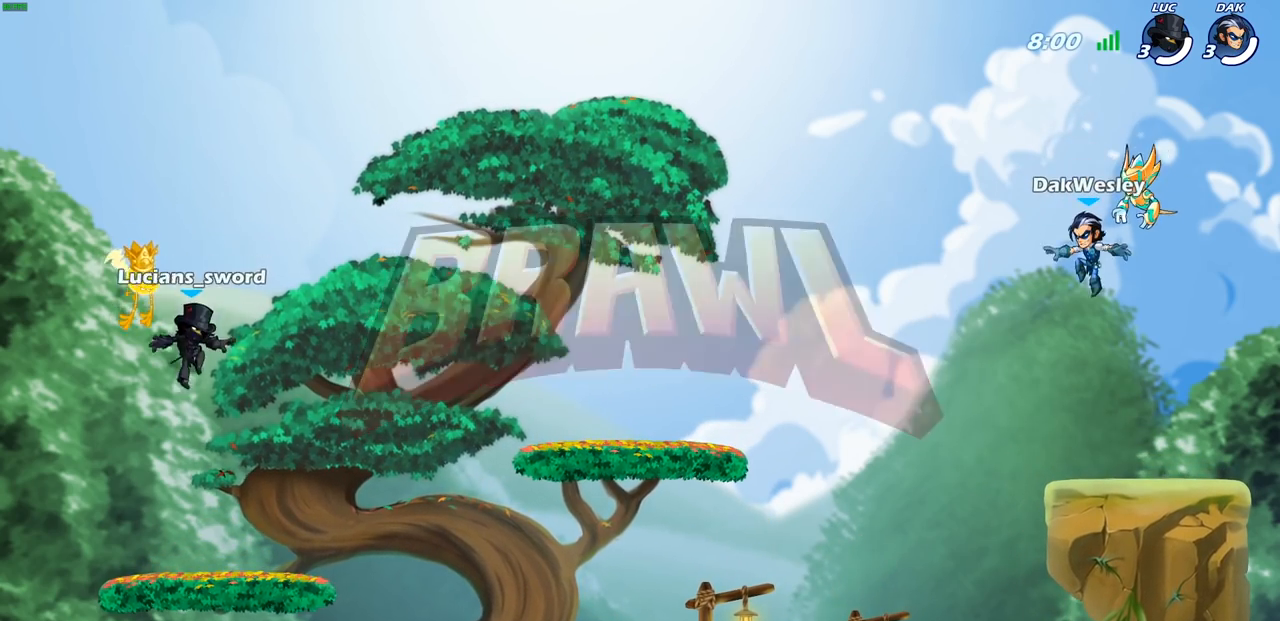
{"buttons": ["SELECT"], "left_stick": "center", "right_stick": "down-left", "events": [[467, "right_stick", "down-left"]]}
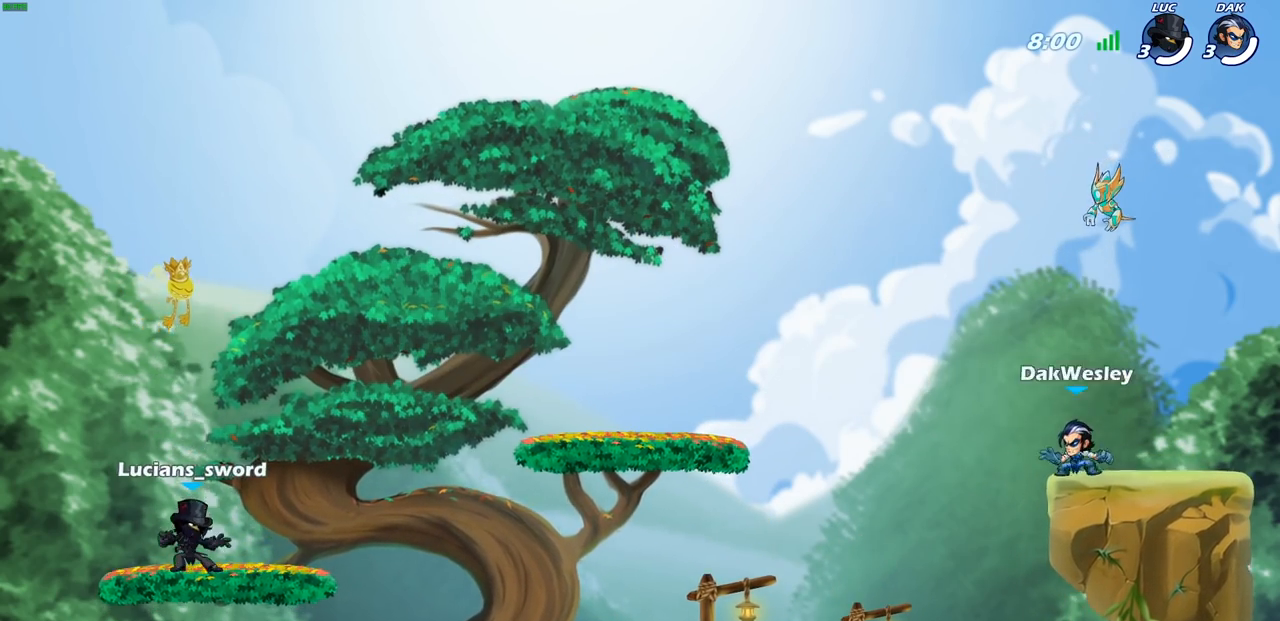
{"buttons": [], "left_stick": "center", "right_stick": "center", "events": [[83, "right_stick", "center"], [167, "right_stick", "left"], [267, "right_stick", "center"], [283, "SELECT", "up"]]}
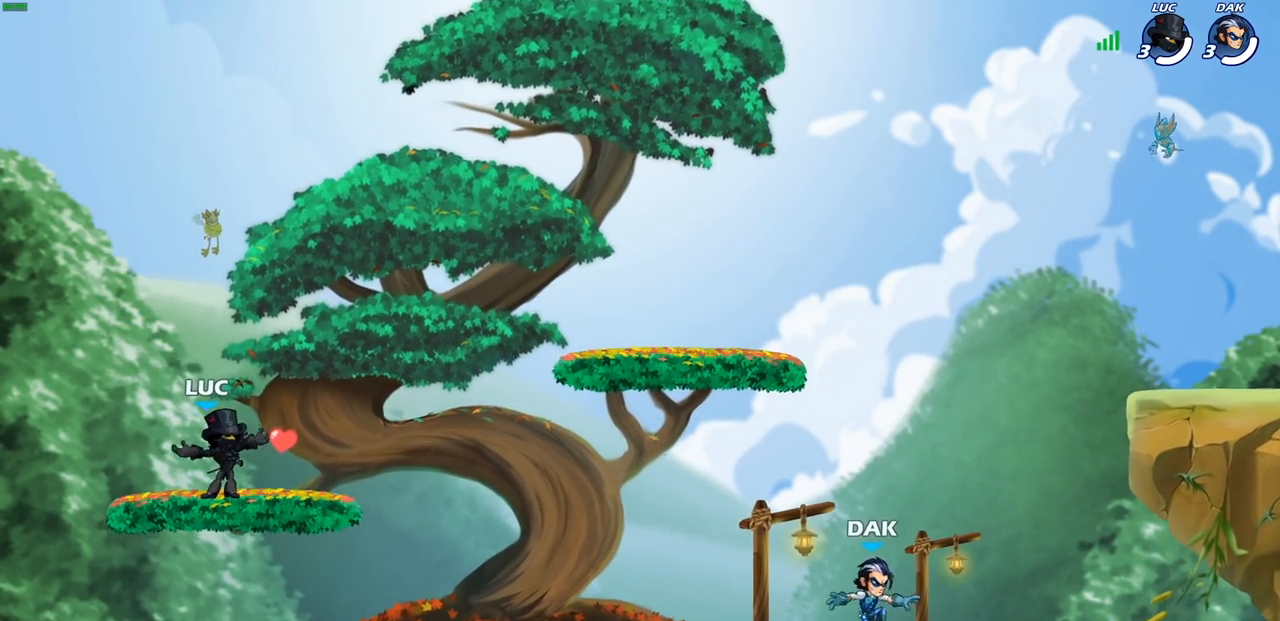
{"buttons": [], "left_stick": "center", "right_stick": "center", "events": []}
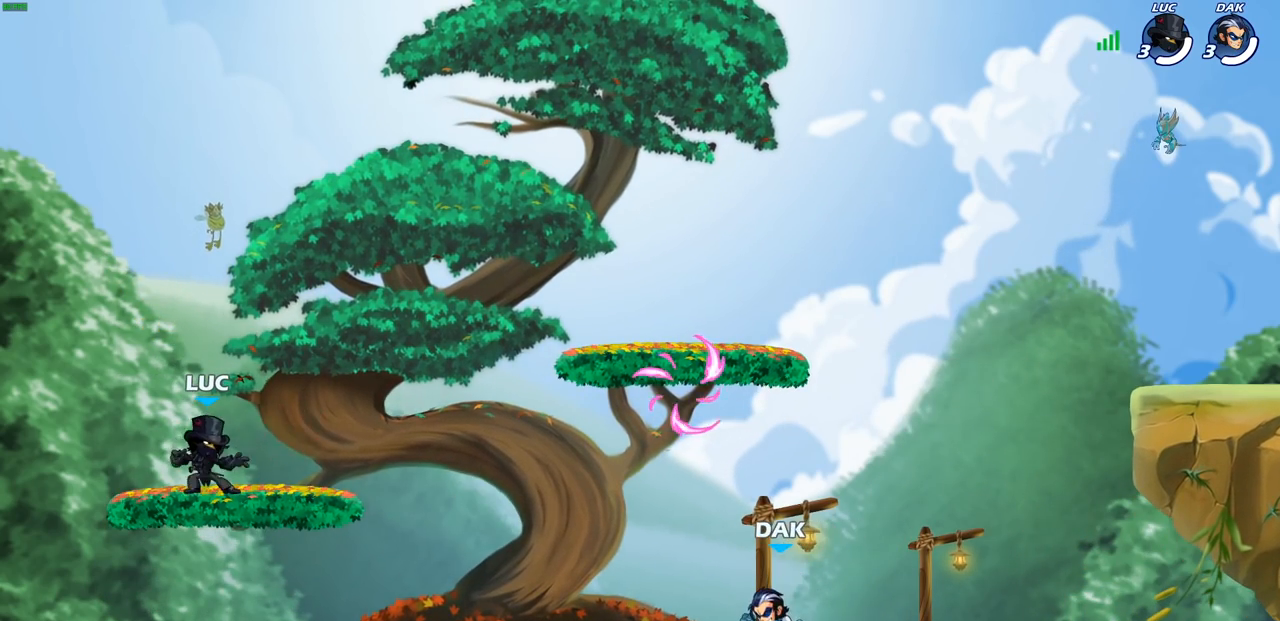
{"buttons": [], "left_stick": "down", "right_stick": "center", "events": [[183, "left_stick", "right"], [250, "R2", "down"], [267, "R1", "down"], [300, "CROSS", "down"], [367, "CROSS", "up"], [417, "R1", "up"], [417, "R2", "up"], [417, "left_stick", "down"]]}
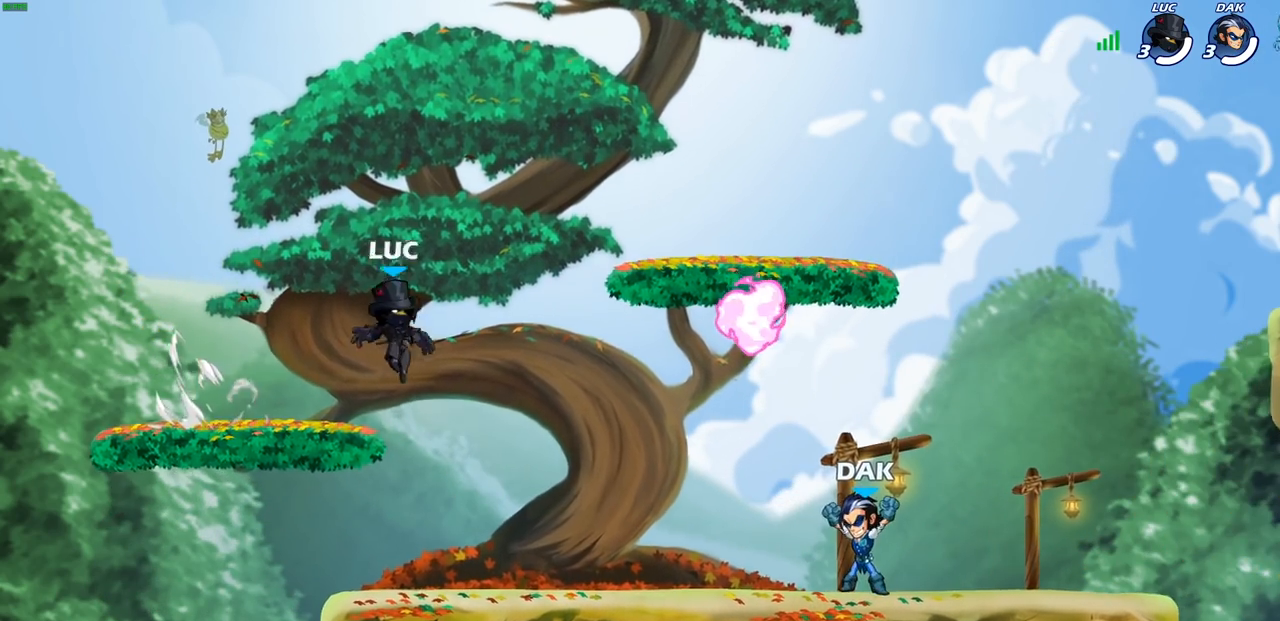
{"buttons": [], "left_stick": "right", "right_stick": "center", "events": [[33, "left_stick", "down-right"], [283, "left_stick", "right"]]}
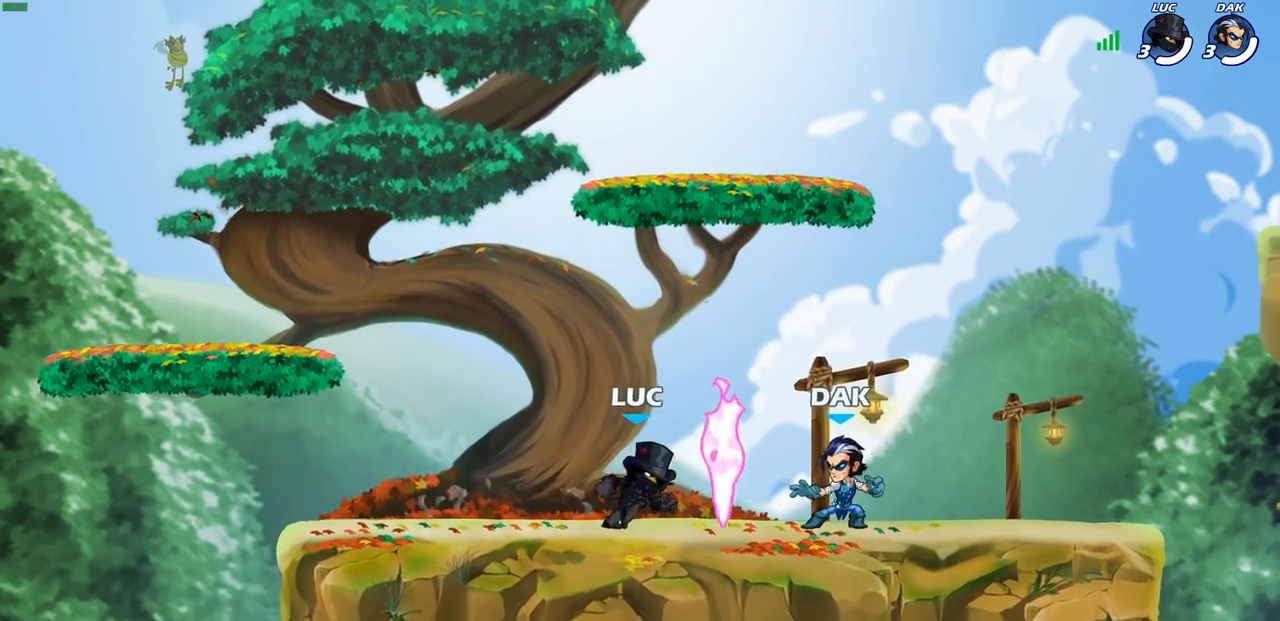
{"buttons": [], "left_stick": "up-right", "right_stick": "center", "events": [[33, "R1", "down"], [67, "left_stick", "up-left"], [133, "CROSS", "down"], [217, "R1", "up"], [250, "CROSS", "up"], [367, "left_stick", "up-right"], [383, "CROSS", "down"], [500, "CROSS", "up"]]}
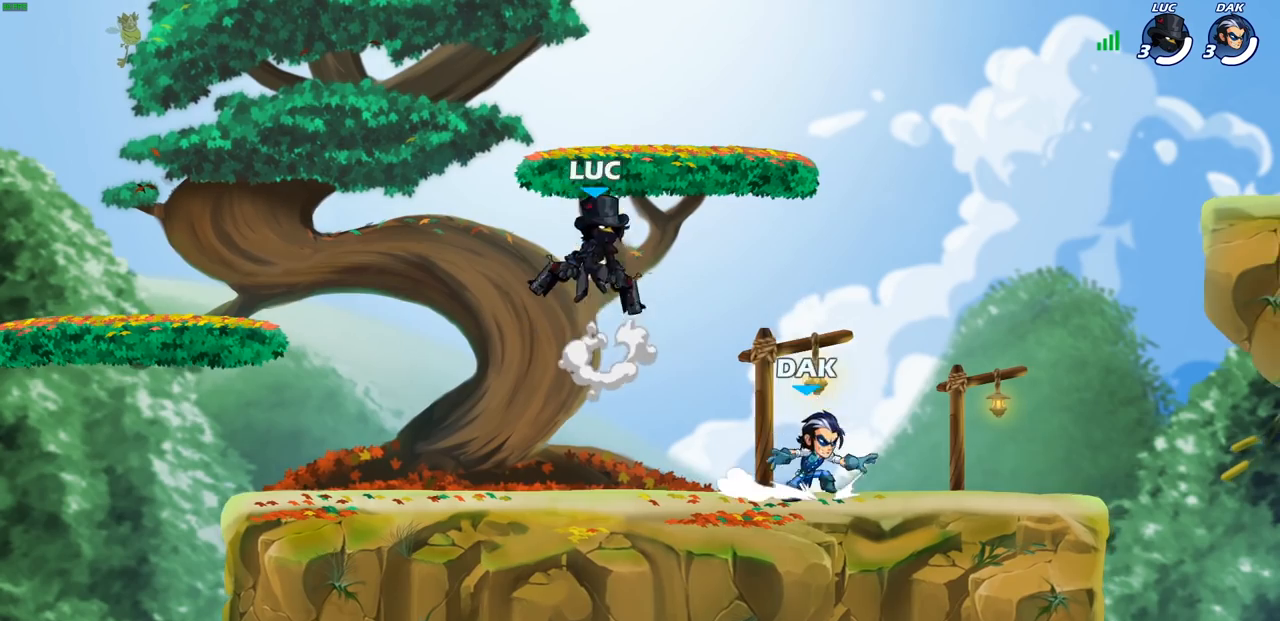
{"buttons": [], "left_stick": "down-right", "right_stick": "center", "events": [[117, "CROSS", "down"], [167, "left_stick", "up-left"], [250, "CROSS", "up"], [383, "left_stick", "down-right"]]}
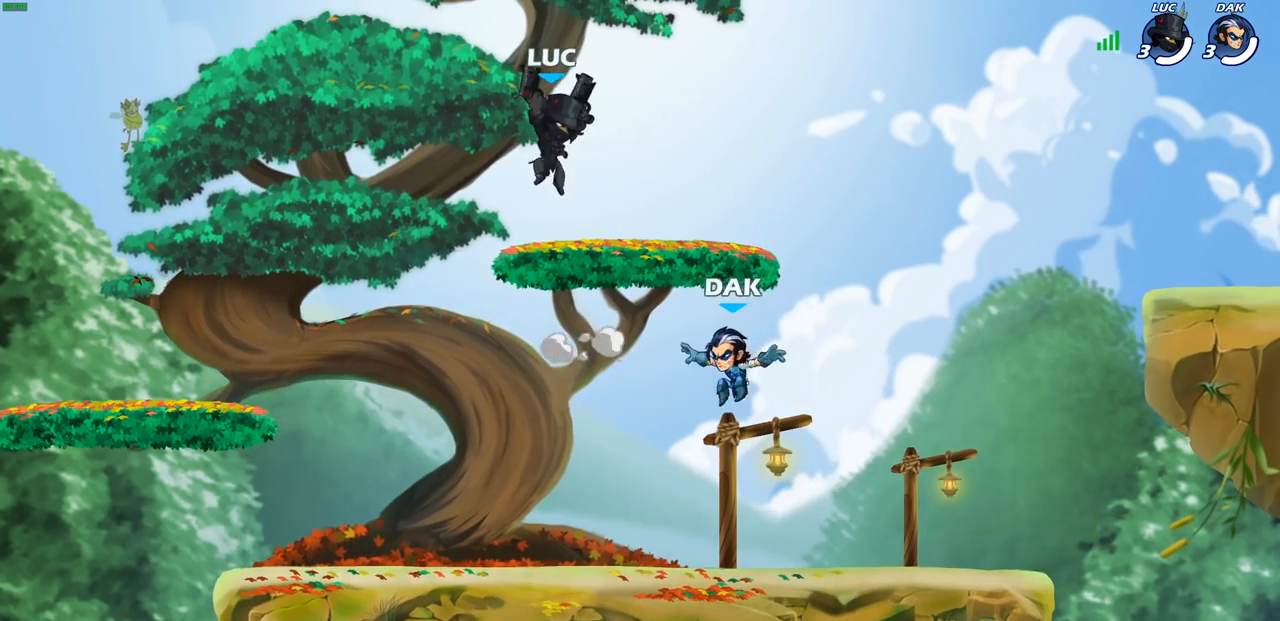
{"buttons": [], "left_stick": "left", "right_stick": "center", "events": [[100, "left_stick", "right"], [283, "R1", "down"], [283, "R2", "down"], [283, "left_stick", "up"], [417, "left_stick", "left"], [450, "R1", "up"], [450, "R2", "up"]]}
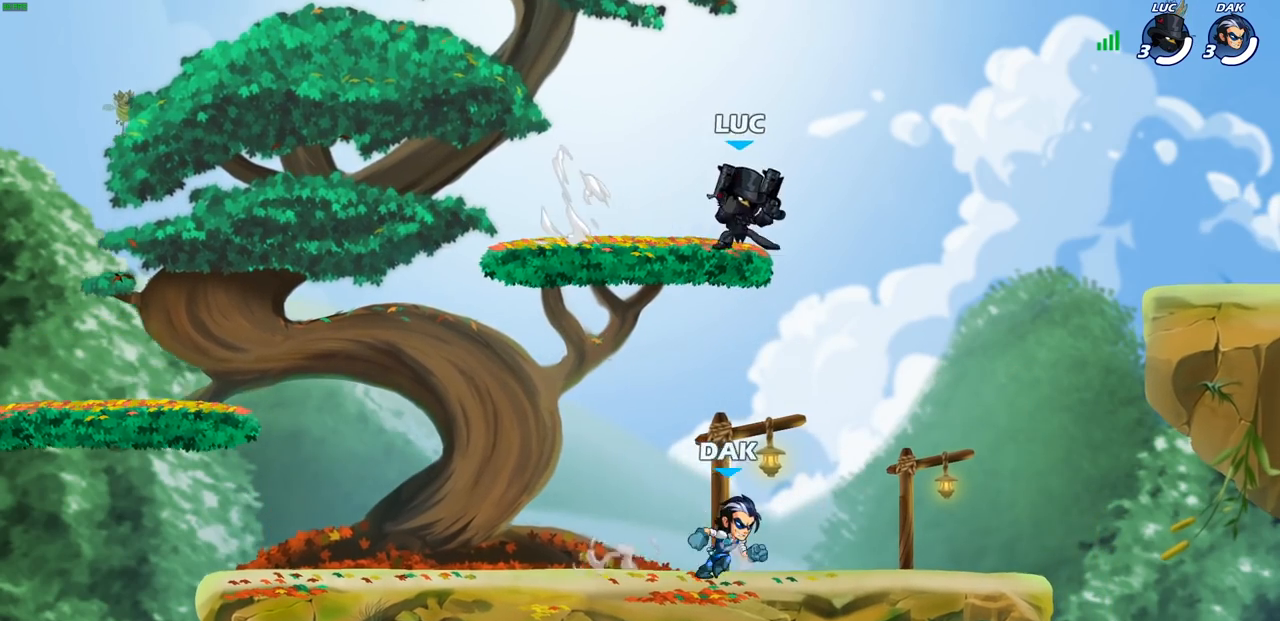
{"buttons": [], "left_stick": "left", "right_stick": "center", "events": [[33, "R1", "down"], [33, "R2", "down"], [217, "R1", "up"], [217, "R2", "up"], [317, "left_stick", "right"], [450, "left_stick", "left"]]}
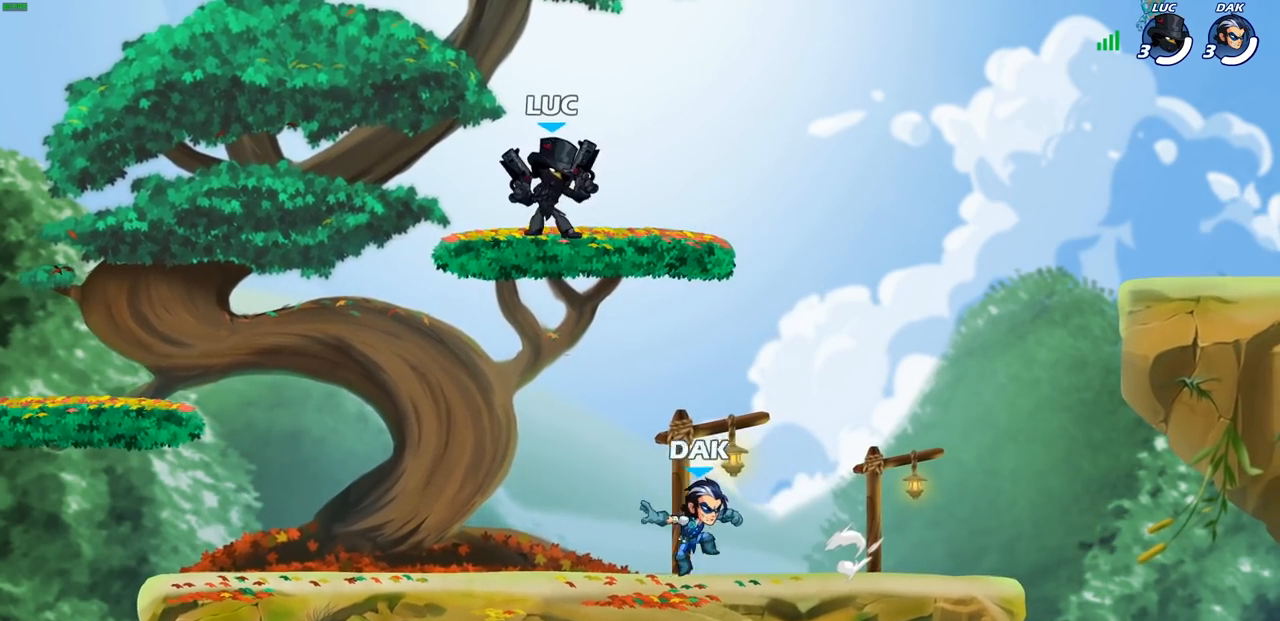
{"buttons": [], "left_stick": "right", "right_stick": "center", "events": [[50, "left_stick", "right"], [117, "left_stick", "left"], [200, "left_stick", "right"], [283, "left_stick", "left"], [350, "left_stick", "center"], [417, "left_stick", "left"], [500, "left_stick", "right"]]}
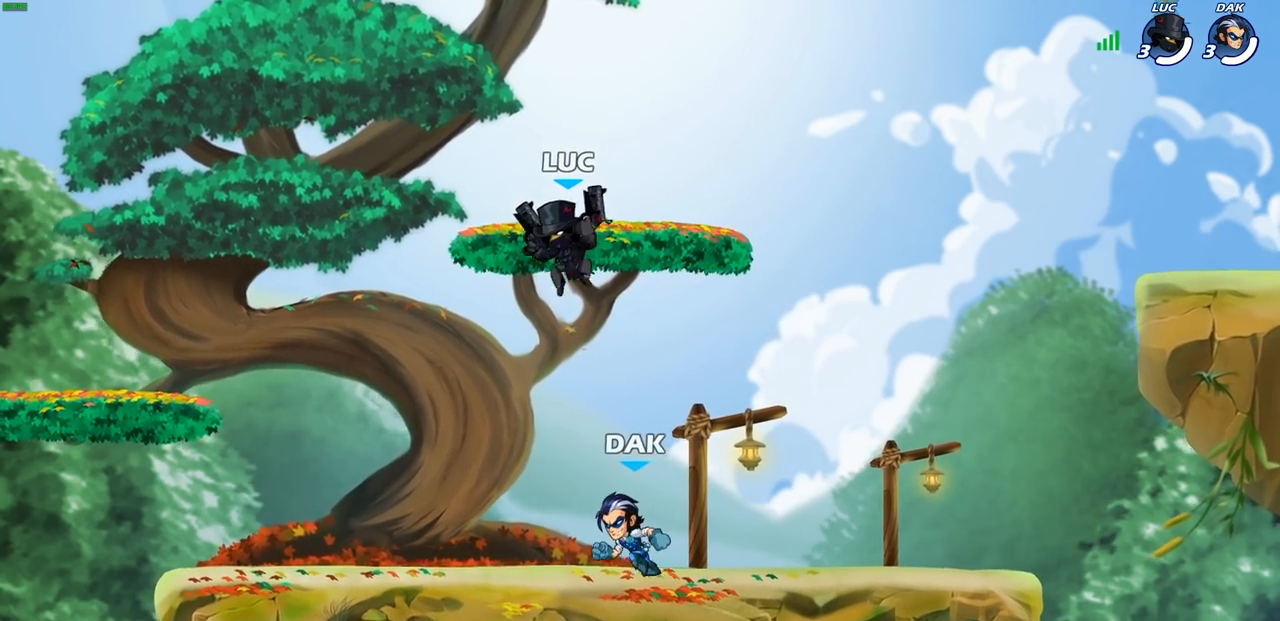
{"buttons": [], "left_stick": "left", "right_stick": "center", "events": [[33, "left_stick", "left"]]}
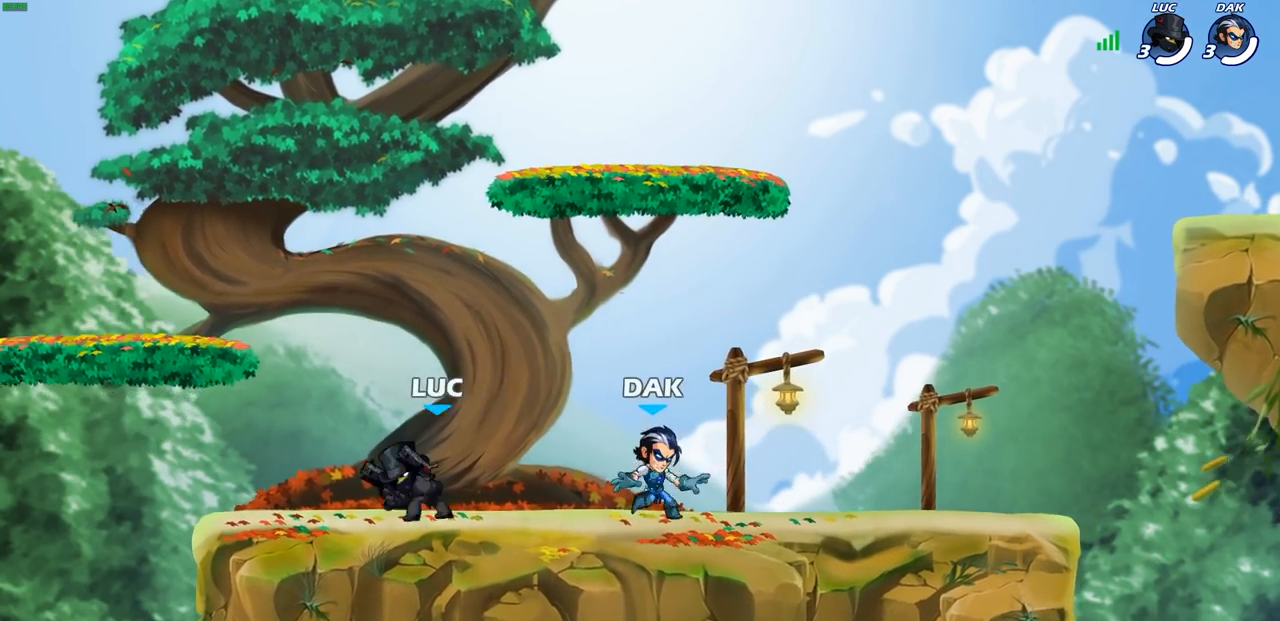
{"buttons": [], "left_stick": "right", "right_stick": "center", "events": [[17, "R1", "down"], [17, "R2", "down"], [67, "CROSS", "down"], [67, "left_stick", "up-right"], [217, "R1", "up"], [217, "R2", "up"], [283, "left_stick", "center"], [300, "CROSS", "up"], [450, "left_stick", "right"]]}
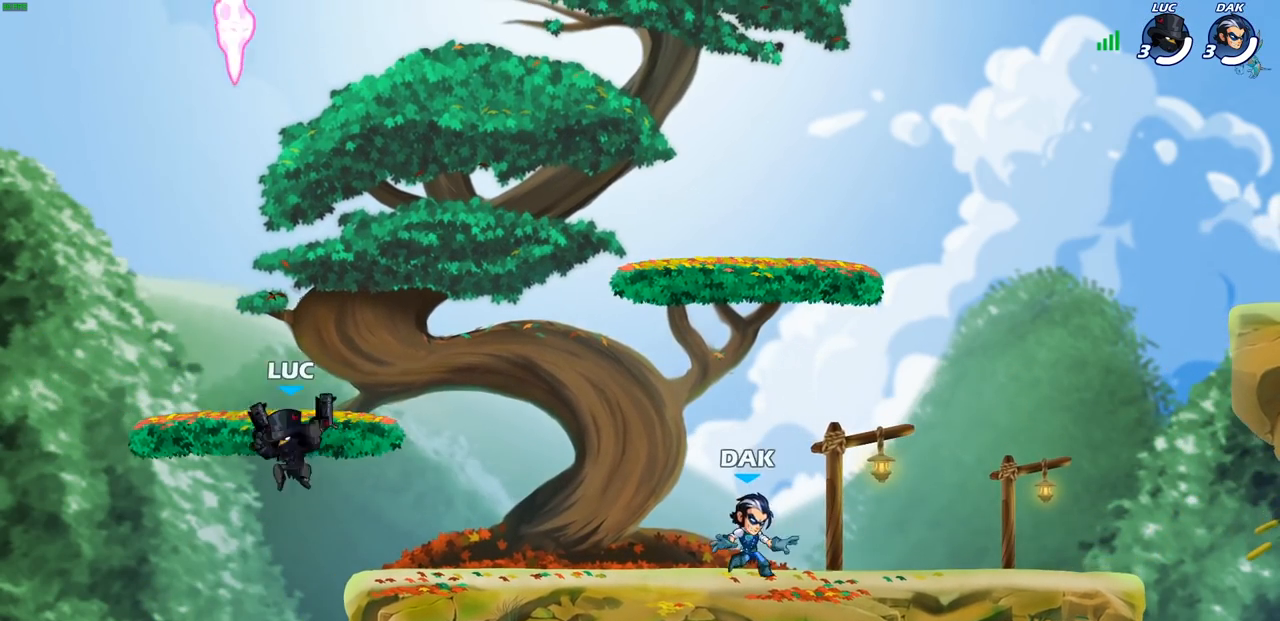
{"buttons": [], "left_stick": "down-right", "right_stick": "center", "events": [[83, "CROSS", "down"], [217, "CROSS", "up"], [300, "left_stick", "down-right"]]}
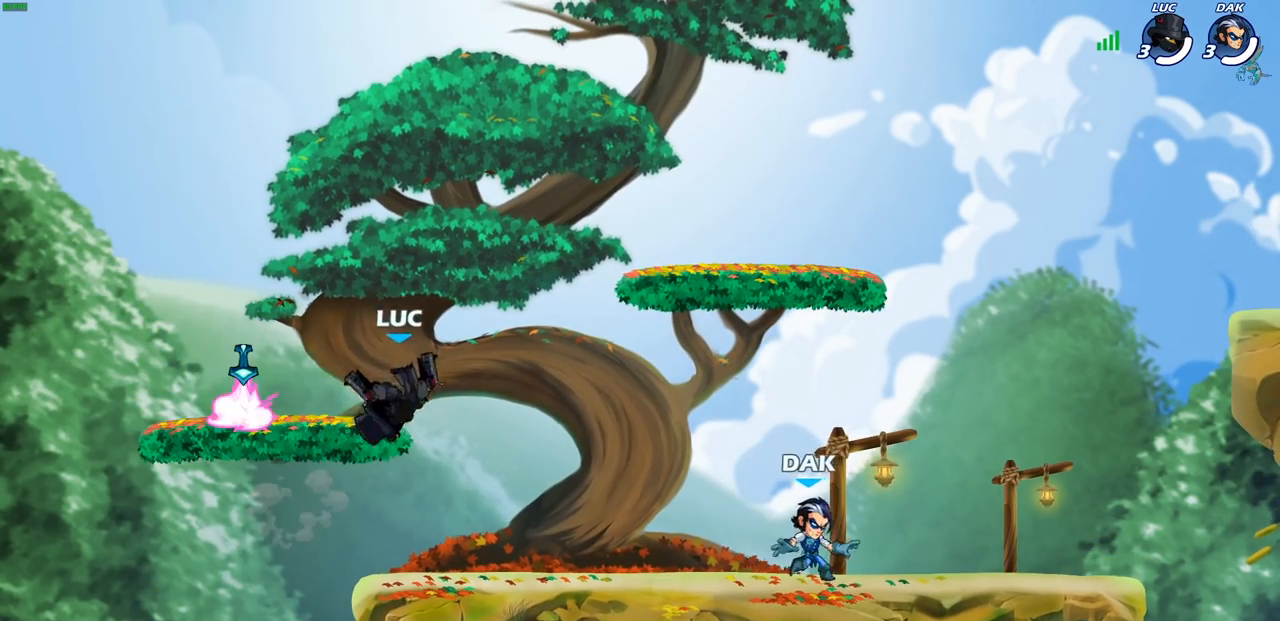
{"buttons": [], "left_stick": "down", "right_stick": "center", "events": [[167, "left_stick", "right"], [283, "R1", "down"], [283, "R2", "down"], [333, "CROSS", "down"], [467, "CROSS", "up"], [467, "R1", "up"], [467, "R2", "up"], [500, "left_stick", "down"]]}
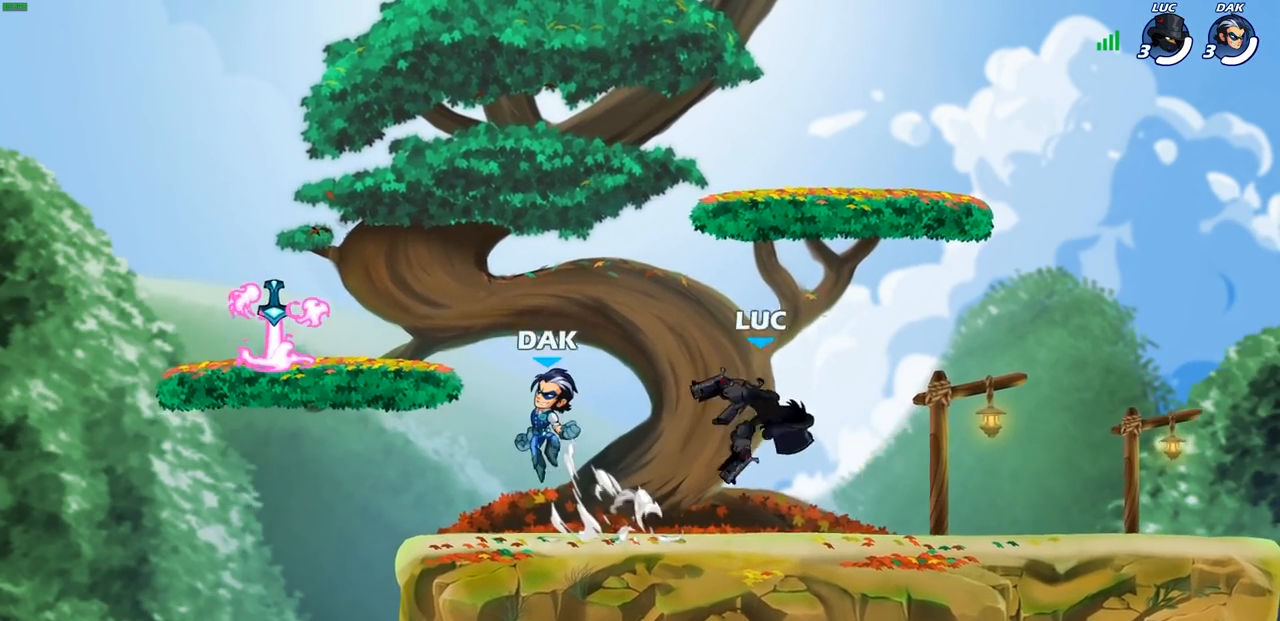
{"buttons": [], "left_stick": "down-left", "right_stick": "center", "events": [[50, "left_stick", "down-left"], [217, "left_stick", "left"], [317, "R1", "down"], [317, "R2", "down"], [333, "CROSS", "down"], [450, "R1", "up"], [450, "R2", "up"], [450, "left_stick", "down-left"], [467, "CROSS", "up"]]}
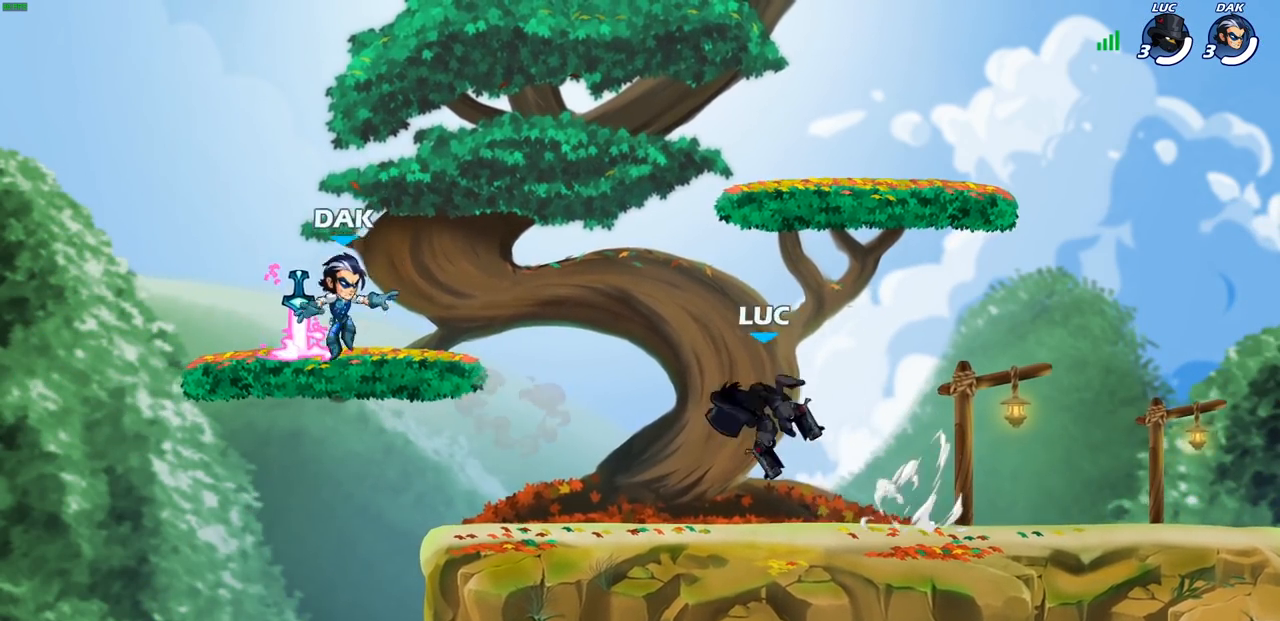
{"buttons": [], "left_stick": "center", "right_stick": "center", "events": [[200, "left_stick", "up-left"], [250, "CROSS", "down"], [250, "R1", "down"], [250, "R2", "down"], [267, "left_stick", "up-right"], [333, "SQUARE", "down"], [350, "CROSS", "up"], [383, "R1", "up"], [400, "R2", "up"], [433, "left_stick", "center"], [450, "SQUARE", "up"]]}
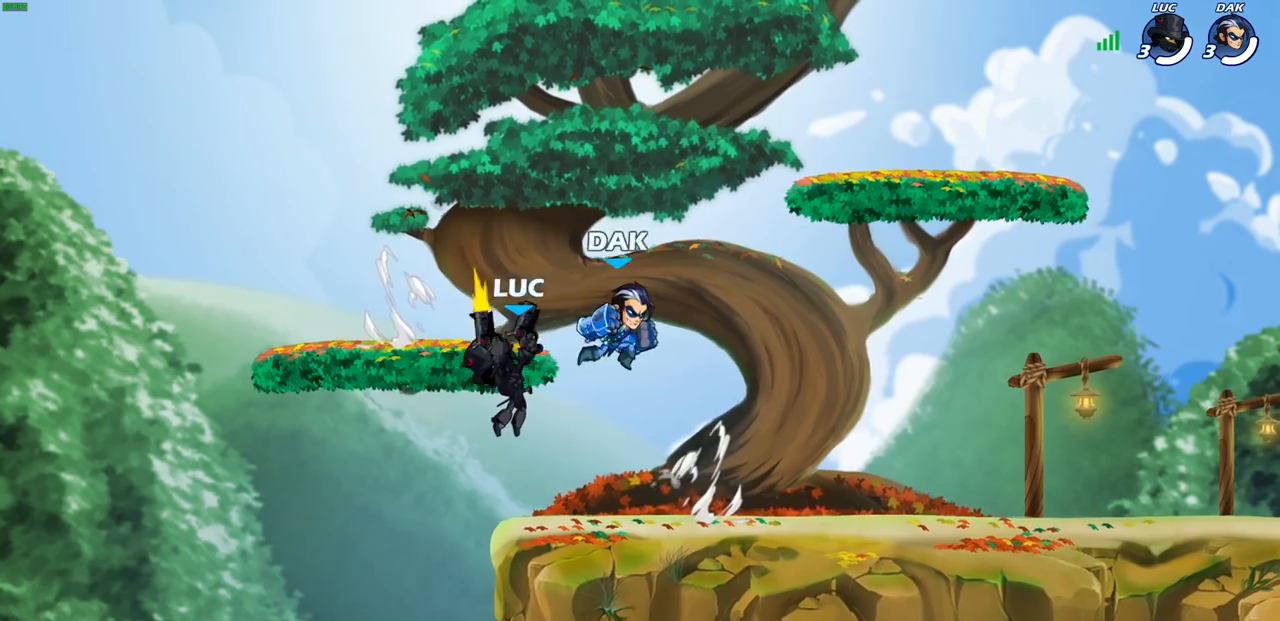
{"buttons": ["SQUARE"], "left_stick": "center", "right_stick": "center", "events": [[450, "SQUARE", "down"]]}
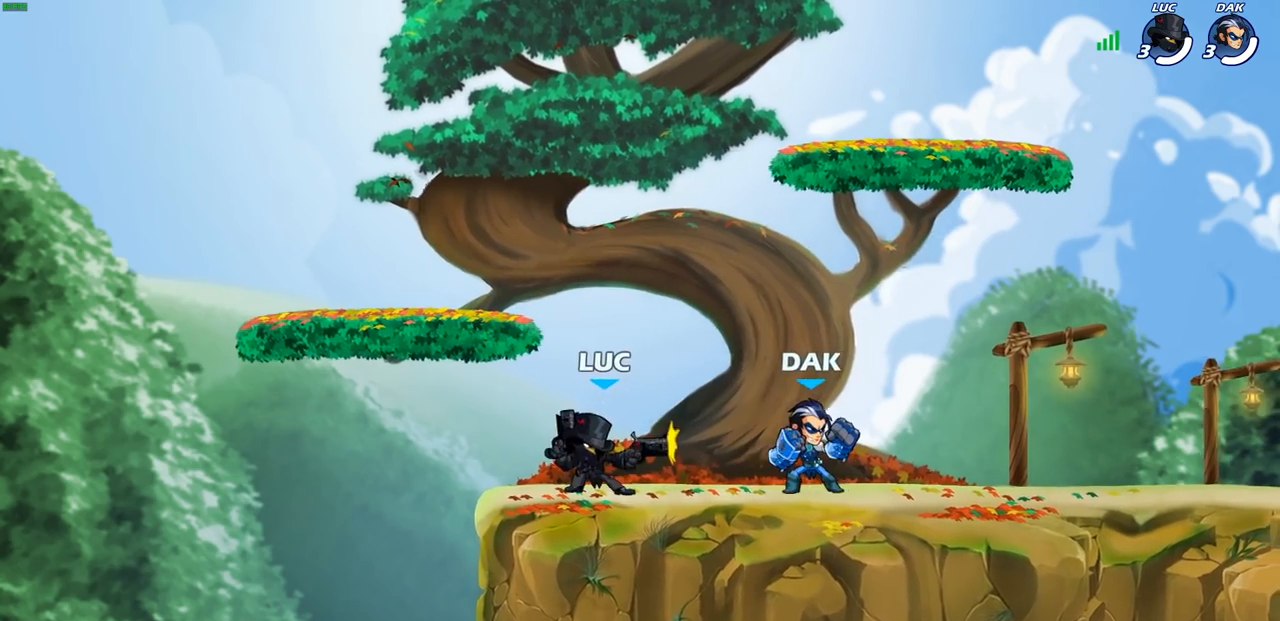
{"buttons": [], "left_stick": "center", "right_stick": "center", "events": [[50, "SQUARE", "up"], [117, "SQUARE", "down"], [233, "SQUARE", "up"]]}
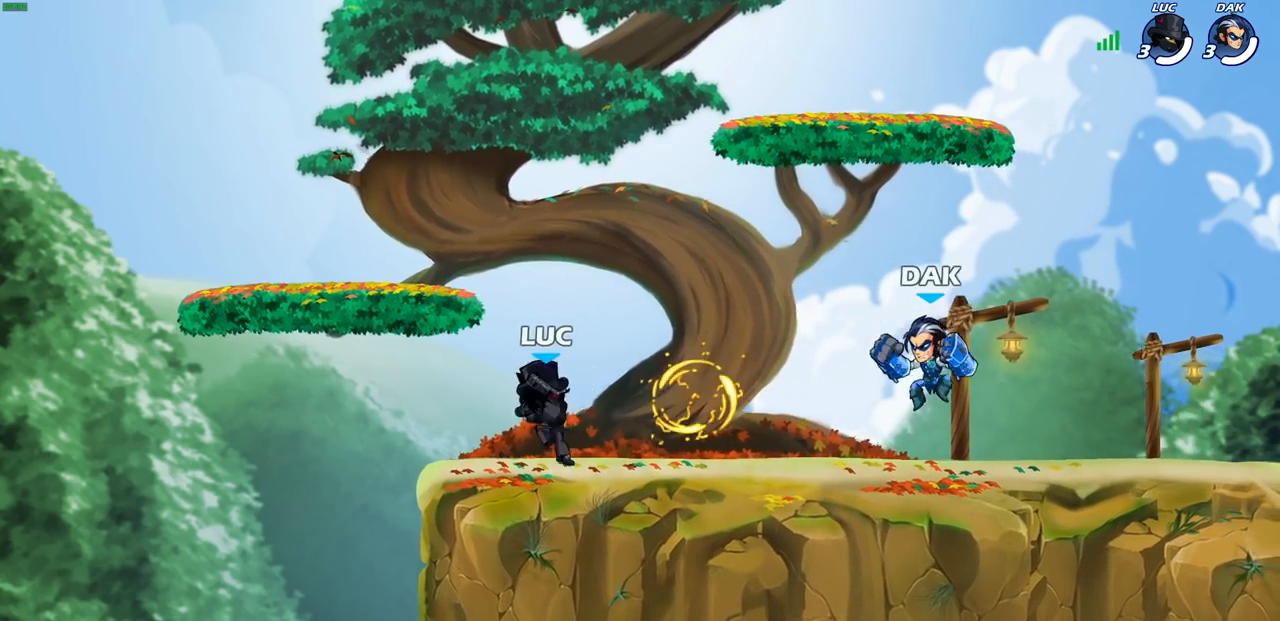
{"buttons": [], "left_stick": "center", "right_stick": "center", "events": [[117, "left_stick", "right"], [200, "R1", "down"], [200, "R2", "down"], [217, "SQUARE", "down"], [217, "left_stick", "down"], [283, "R1", "up"], [283, "R2", "up"], [333, "SQUARE", "up"], [383, "left_stick", "center"]]}
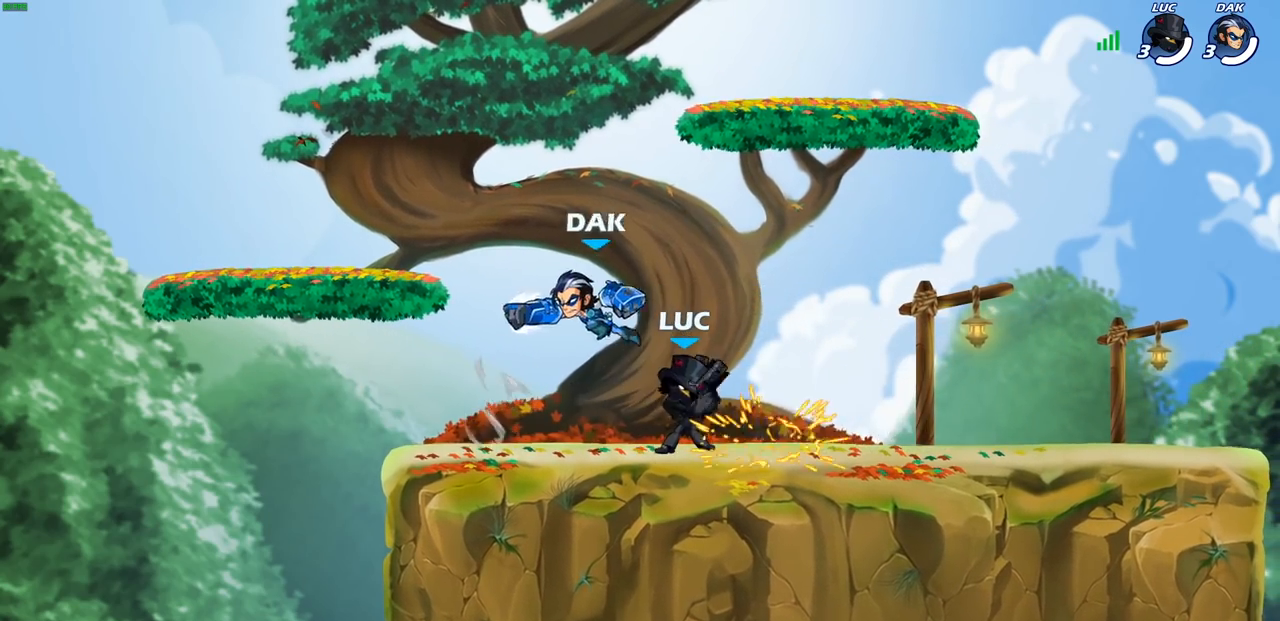
{"buttons": ["CROSS"], "left_stick": "right", "right_stick": "center", "events": [[300, "left_stick", "right"], [417, "CROSS", "down"]]}
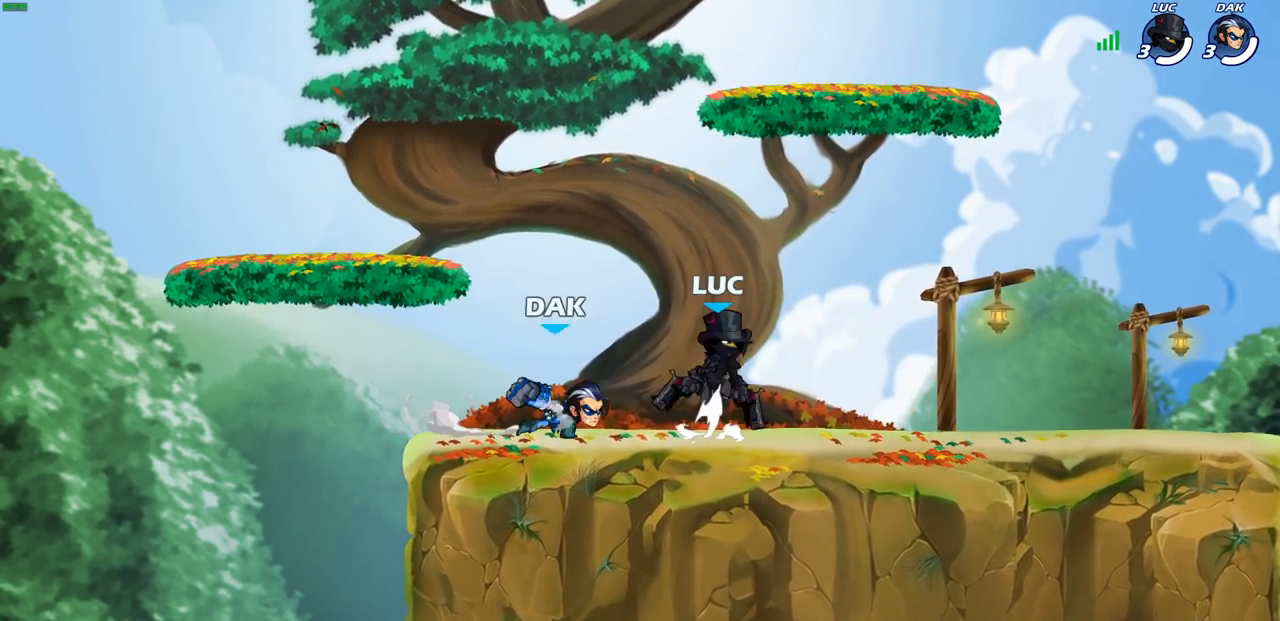
{"buttons": [], "left_stick": "left", "right_stick": "center", "events": [[67, "R1", "down"], [67, "R2", "down"], [117, "CROSS", "up"], [300, "R1", "up"], [317, "R2", "up"], [333, "left_stick", "left"], [367, "SQUARE", "down"], [467, "SQUARE", "up"]]}
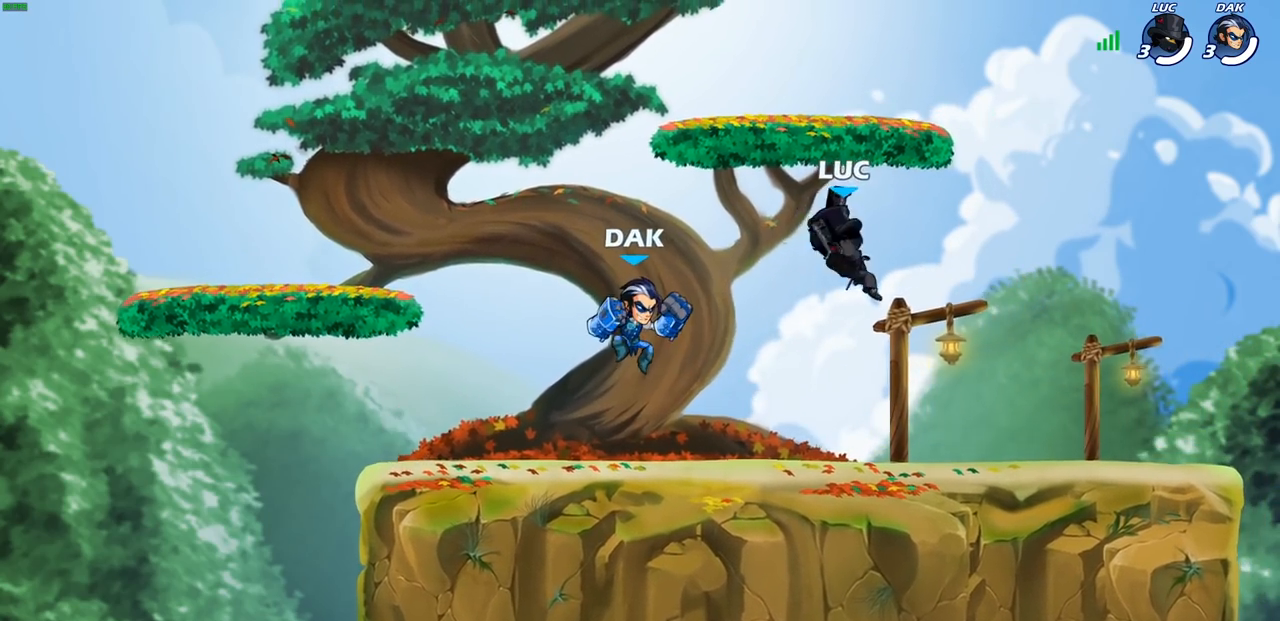
{"buttons": ["SQUARE"], "left_stick": "center", "right_stick": "center", "events": [[433, "left_stick", "center"], [467, "SQUARE", "down"]]}
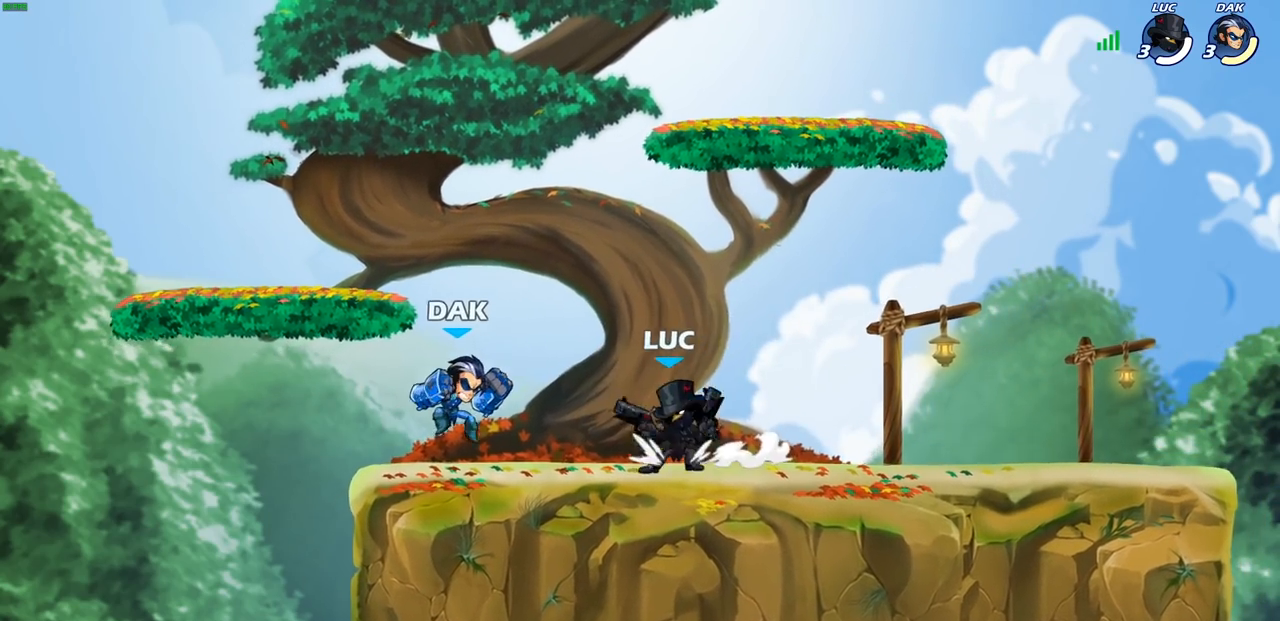
{"buttons": [], "left_stick": "center", "right_stick": "center", "events": [[83, "SQUARE", "up"], [167, "SQUARE", "down"], [283, "SQUARE", "up"], [367, "SQUARE", "down"], [467, "SQUARE", "up"]]}
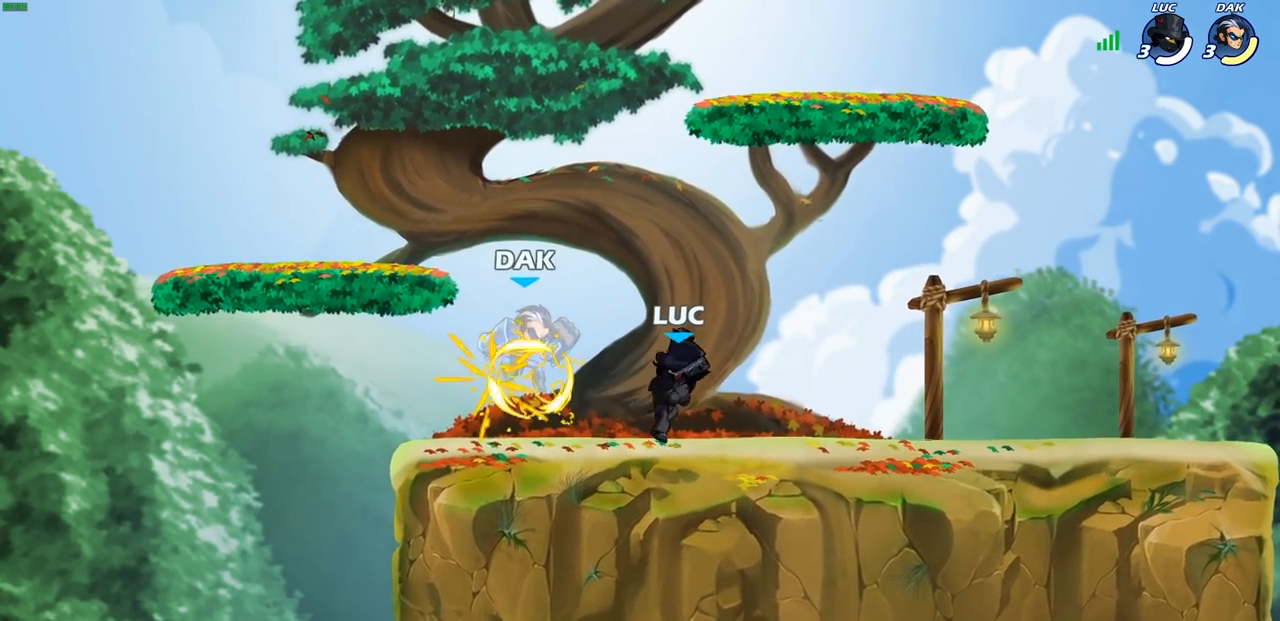
{"buttons": [], "left_stick": "left", "right_stick": "center", "events": [[50, "SQUARE", "down"], [150, "SQUARE", "up"], [217, "SQUARE", "down"], [333, "SQUARE", "up"], [350, "left_stick", "left"]]}
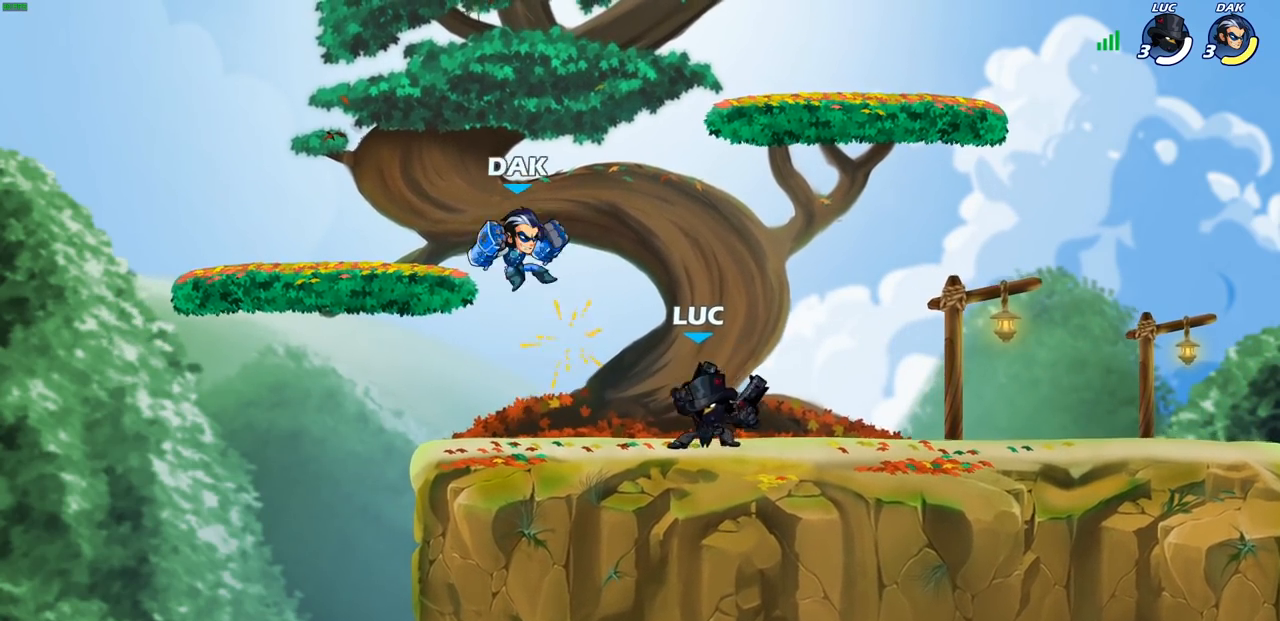
{"buttons": [], "left_stick": "center", "right_stick": "center", "events": [[67, "R1", "down"], [67, "R2", "down"], [133, "left_stick", "up"], [183, "R1", "up"], [183, "left_stick", "up-right"], [200, "R2", "up"], [217, "SQUARE", "down"], [300, "SQUARE", "up"], [300, "left_stick", "center"]]}